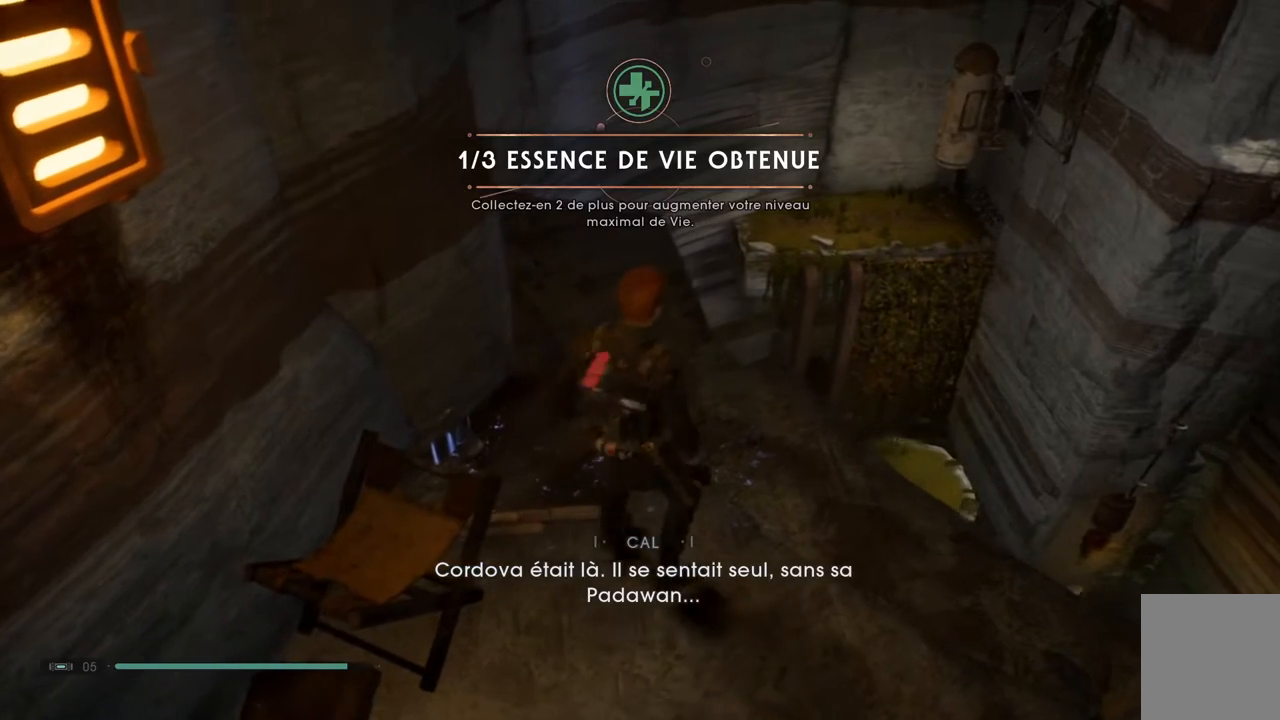
Gameplay with a controller (Xbox layout); each line is a JSON object with the inputs held at the frame after it (dt_ms = milliseconds from this image to that frame). "events" lists button and stick changes between this image and that frame as [ms after this image, input, new state], when the widget could be followed in between. Not read: L1 R1.
{"dt_ms": 500, "buttons": [], "left_stick": "center", "right_stick": "center", "events": []}
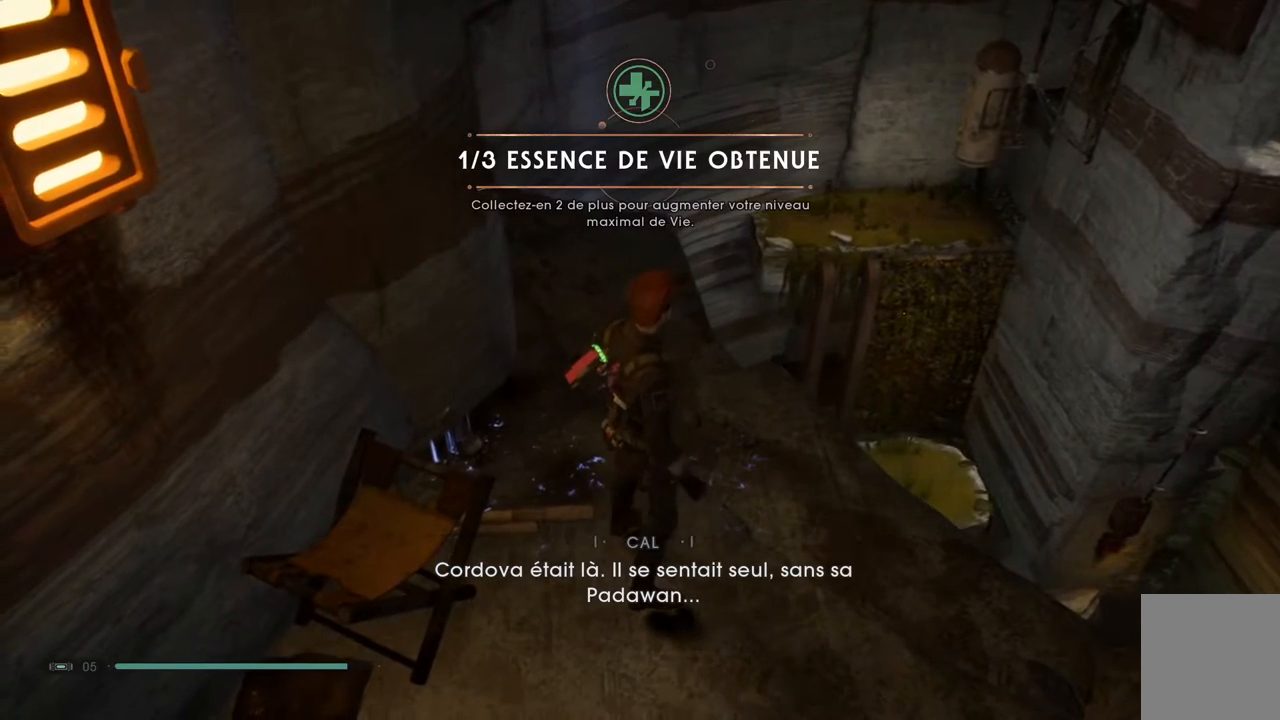
{"dt_ms": 500, "buttons": [], "left_stick": "center", "right_stick": "center", "events": [[33, "right_stick", "up"], [383, "right_stick", "center"]]}
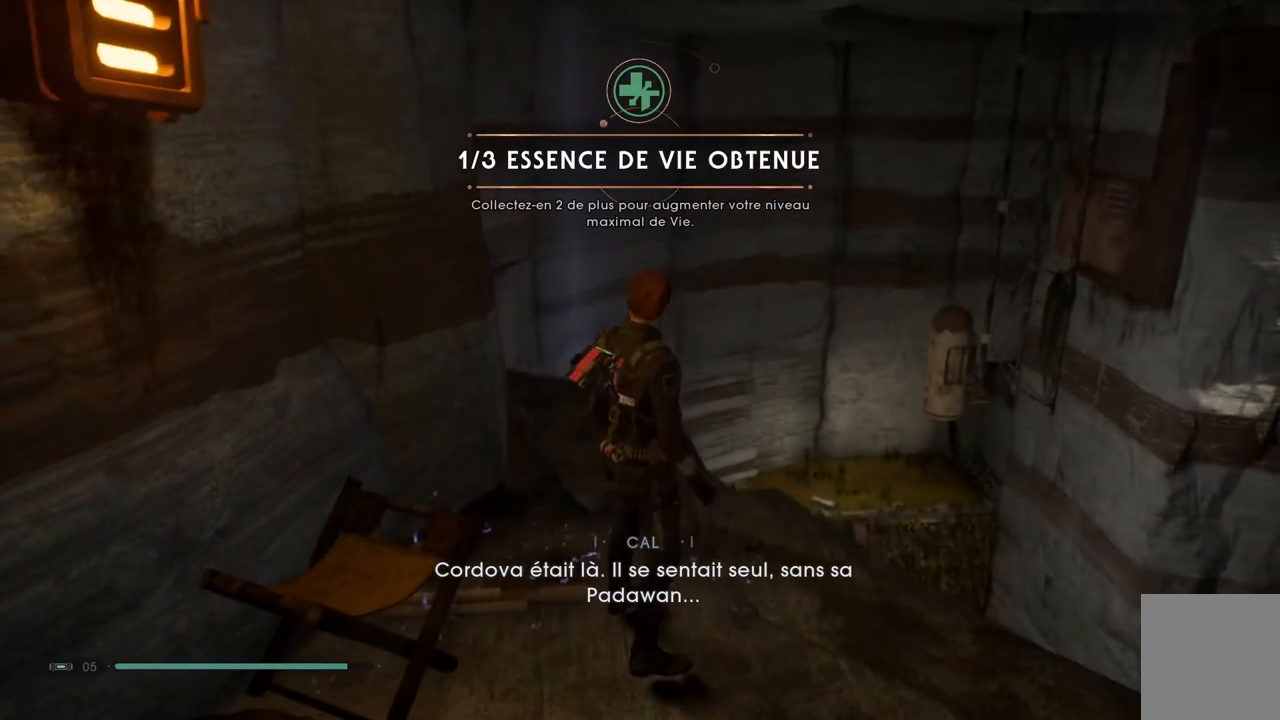
{"dt_ms": 500, "buttons": [], "left_stick": "center", "right_stick": "center", "events": []}
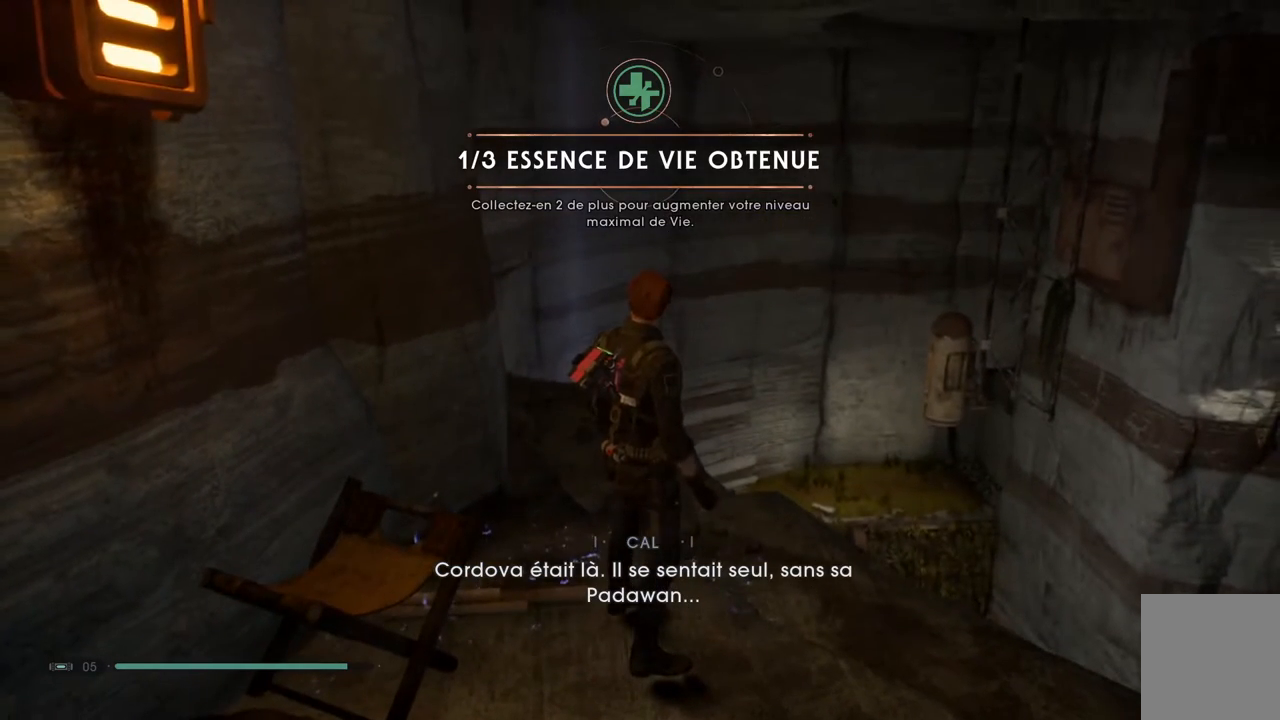
{"dt_ms": 500, "buttons": [], "left_stick": "center", "right_stick": "center", "events": []}
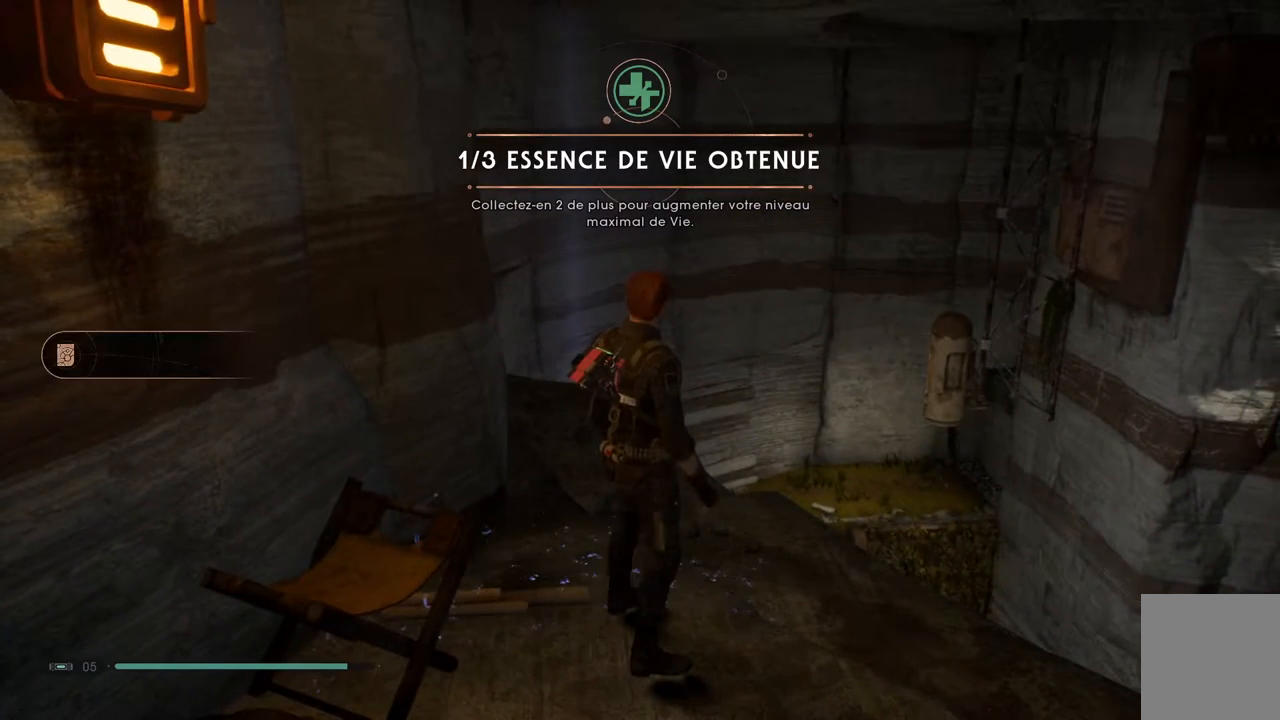
{"dt_ms": 500, "buttons": [], "left_stick": "center", "right_stick": "center", "events": []}
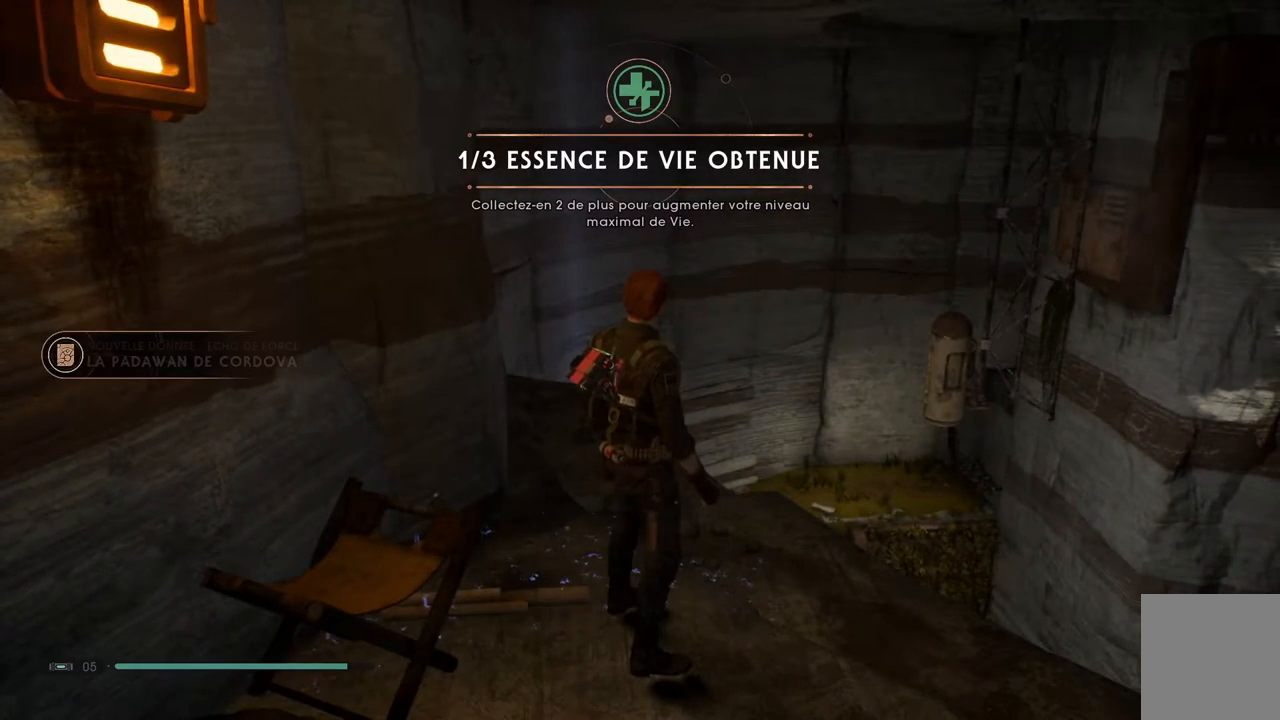
{"dt_ms": 500, "buttons": [], "left_stick": "center", "right_stick": "up-right", "events": [[183, "right_stick", "up-right"]]}
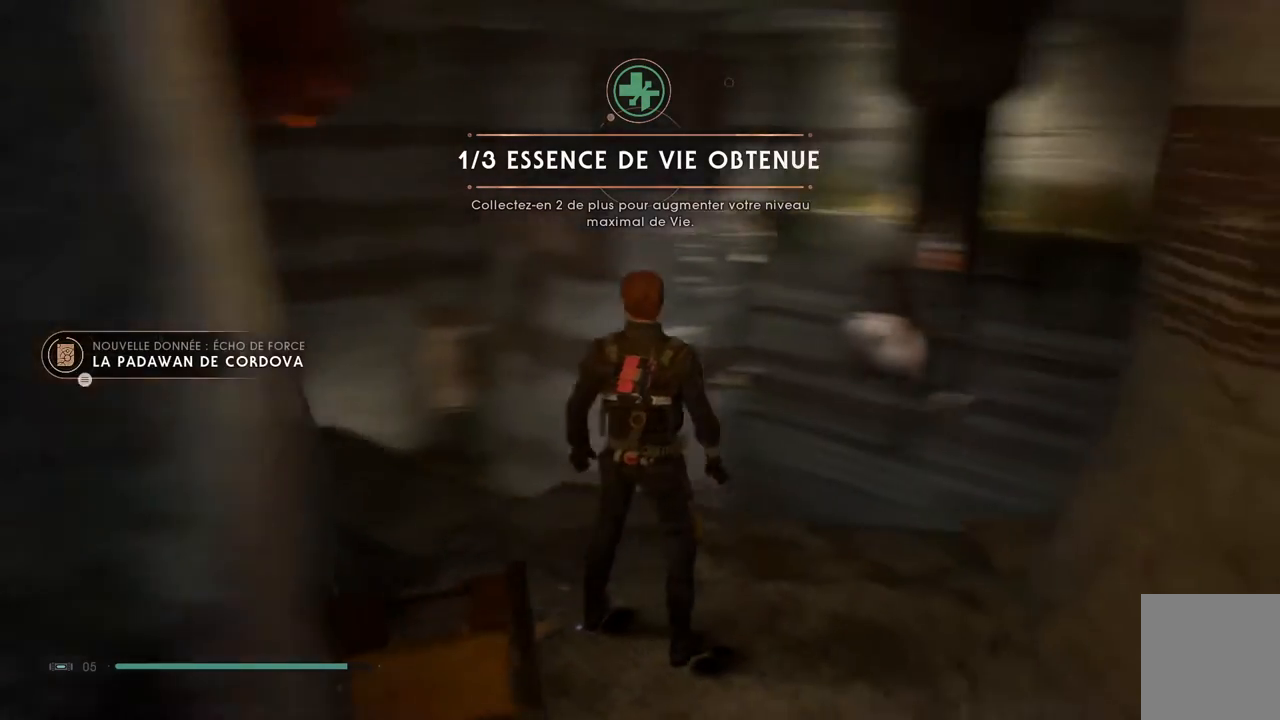
{"dt_ms": 500, "buttons": [], "left_stick": "center", "right_stick": "center", "events": [[67, "right_stick", "center"]]}
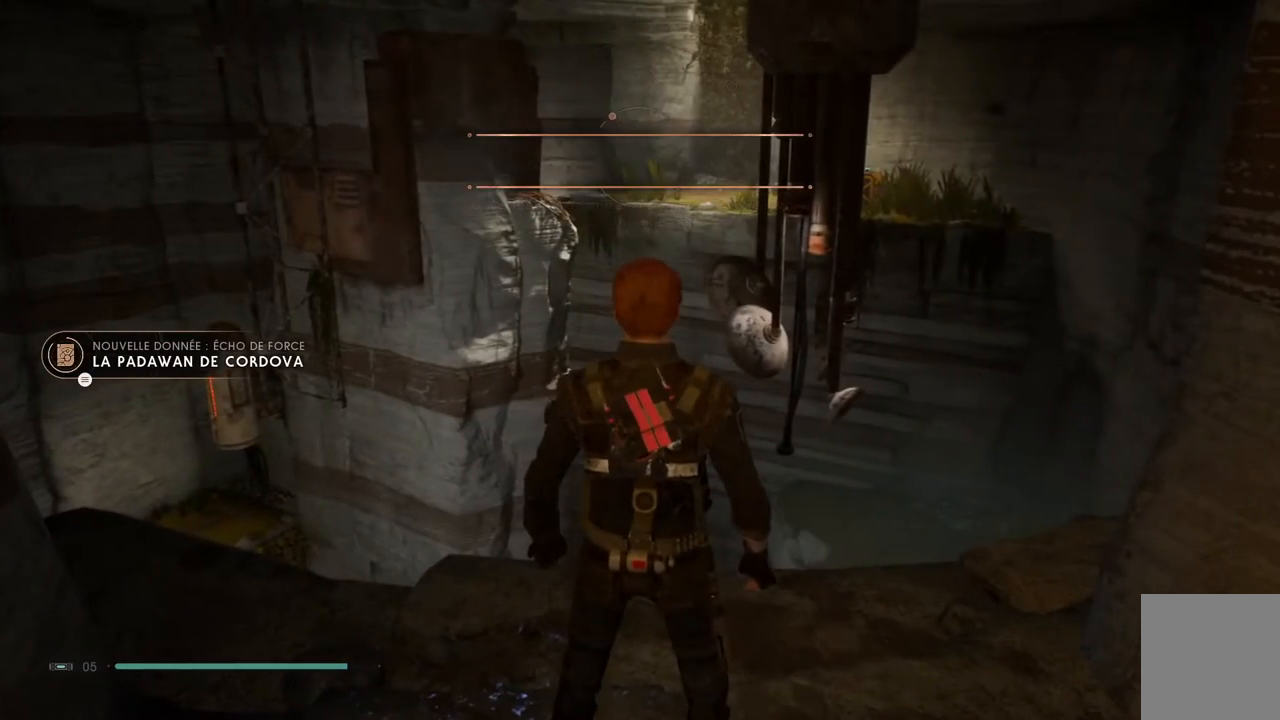
{"dt_ms": 1000, "buttons": [], "left_stick": "center", "right_stick": "center"}
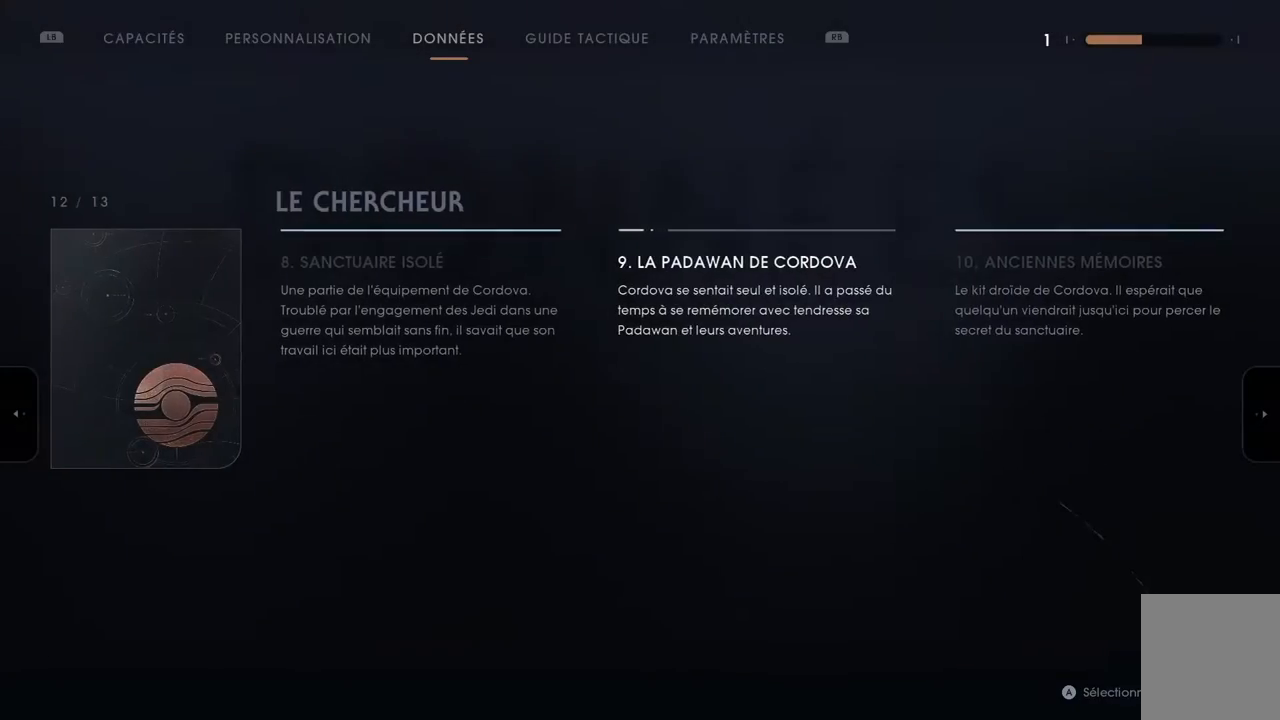
{"dt_ms": 500, "buttons": [], "left_stick": "center", "right_stick": "center", "events": []}
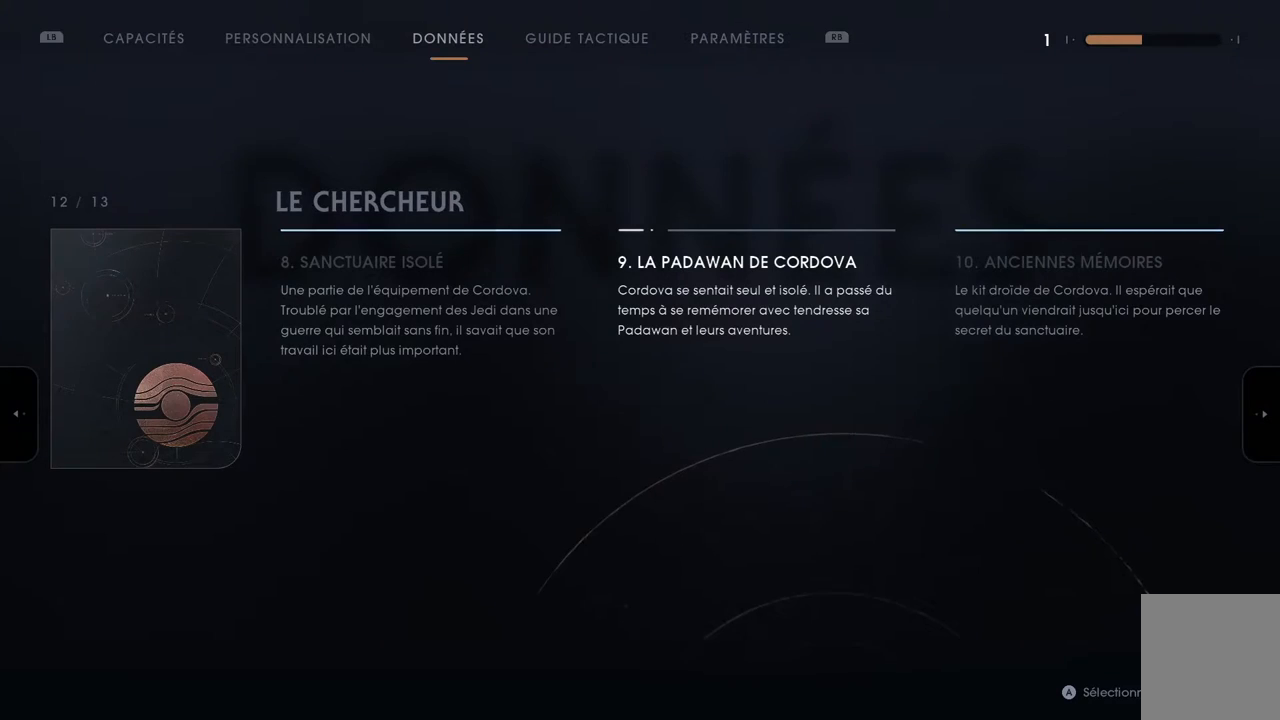
{"dt_ms": 500, "buttons": [], "left_stick": "center", "right_stick": "center", "events": []}
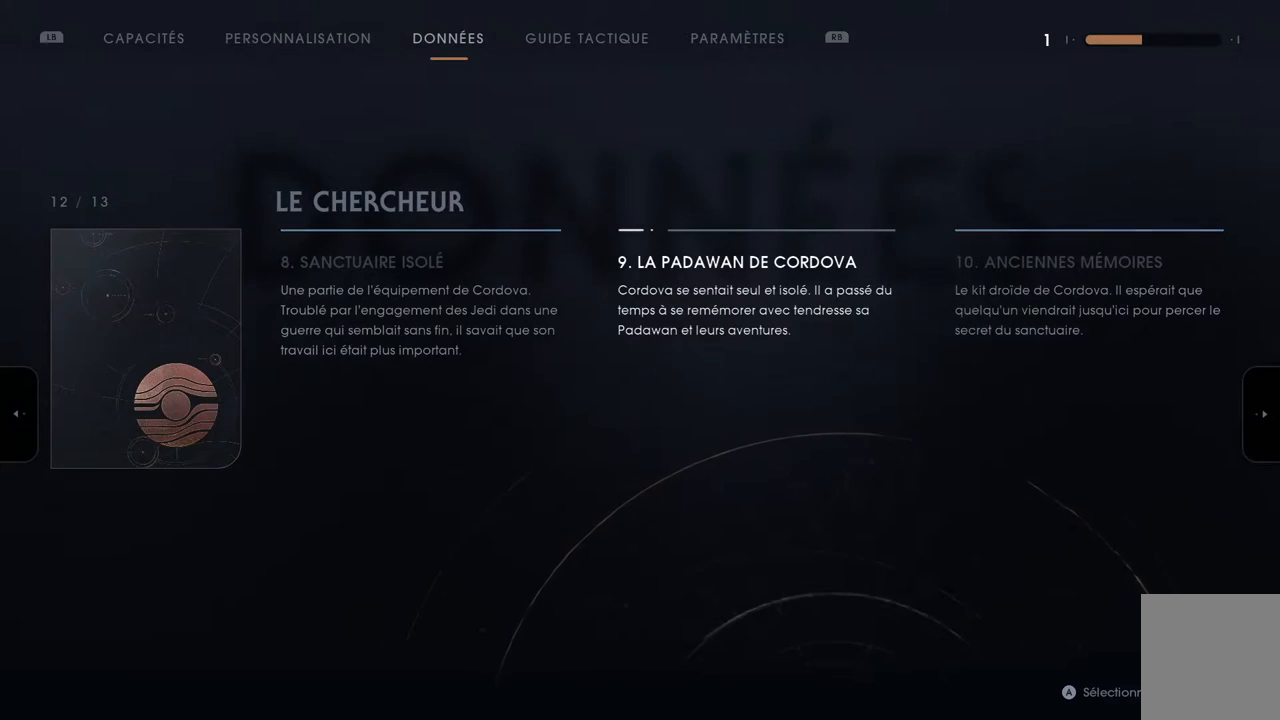
{"dt_ms": 500, "buttons": [], "left_stick": "center", "right_stick": "center", "events": []}
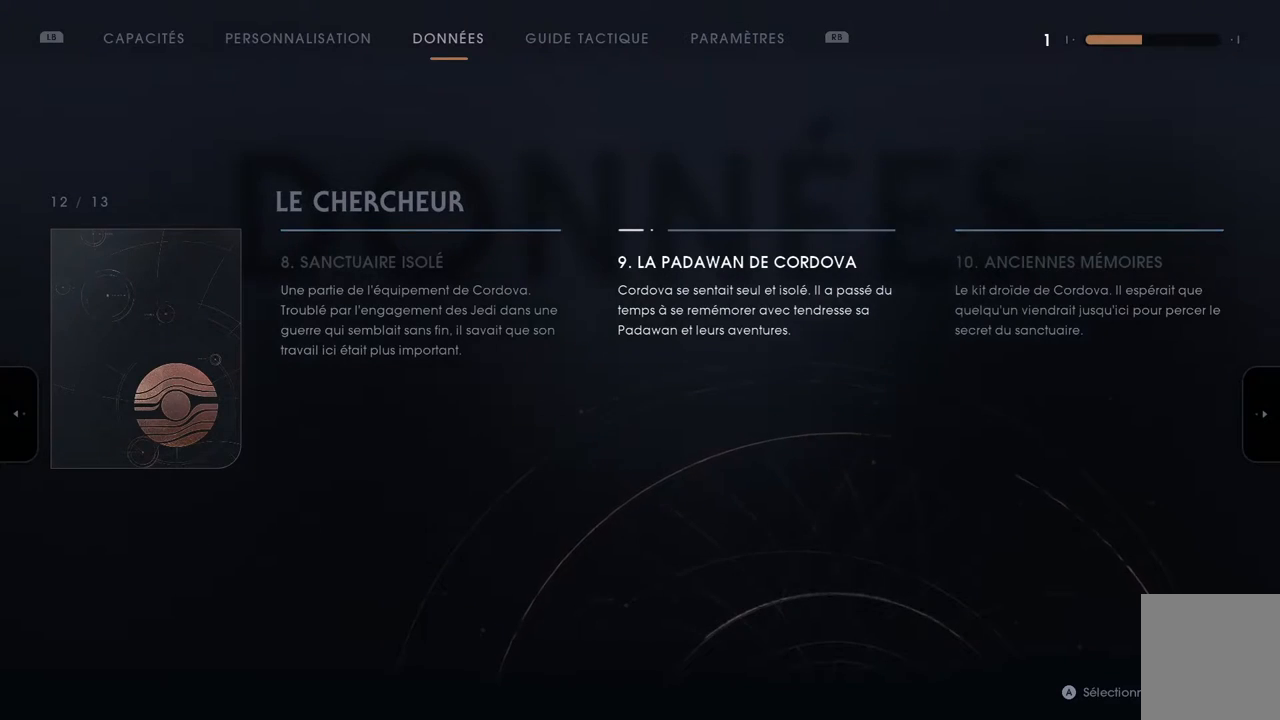
{"dt_ms": 500, "buttons": [], "left_stick": "center", "right_stick": "center", "events": []}
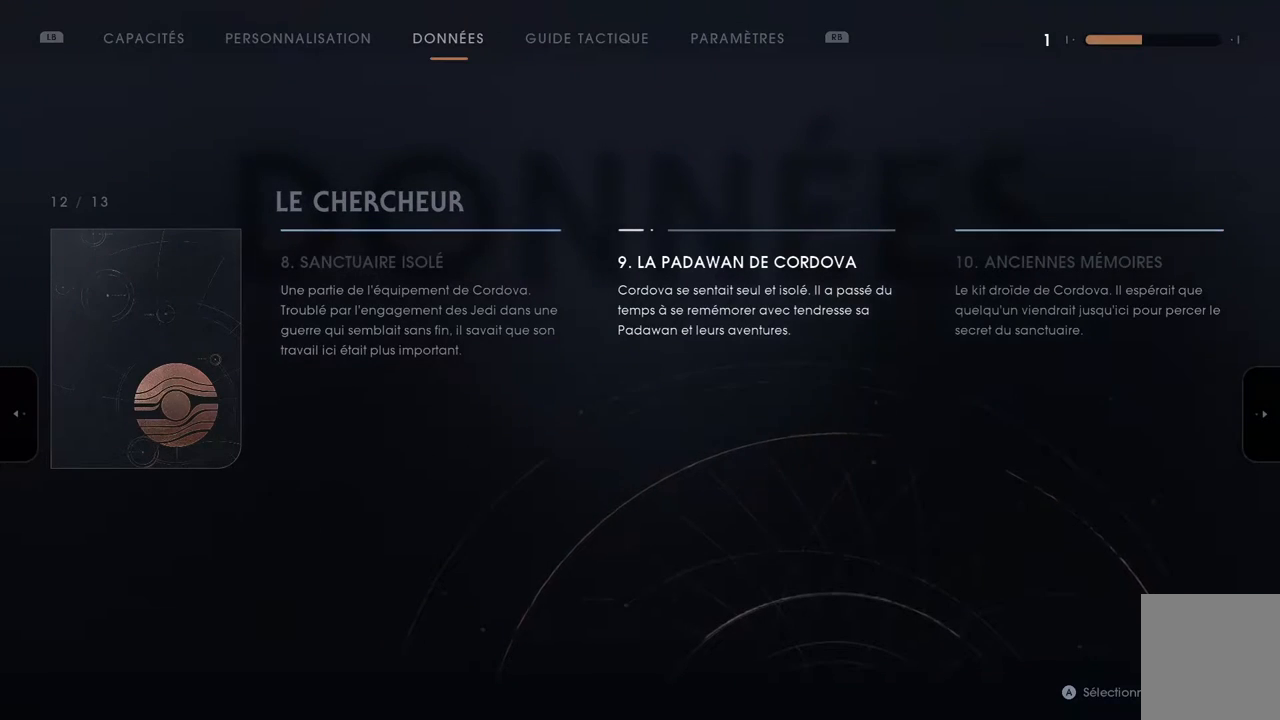
{"dt_ms": 500, "buttons": [], "left_stick": "center", "right_stick": "center", "events": []}
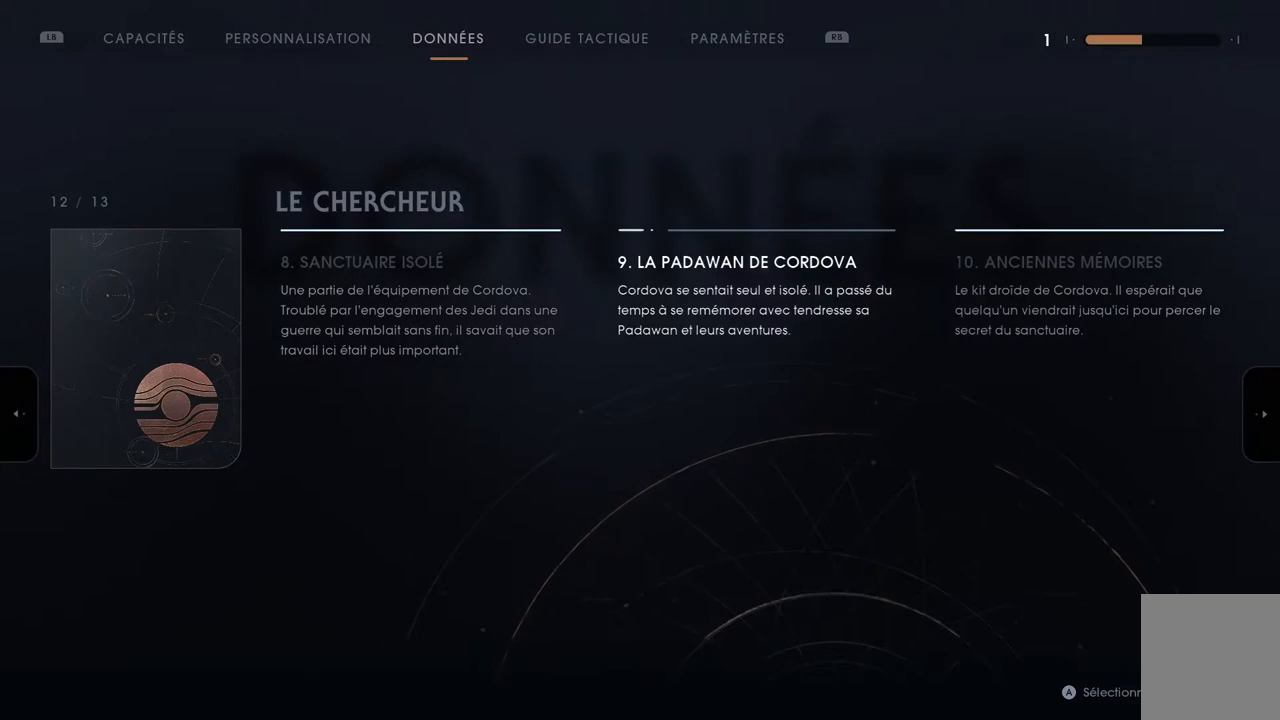
{"dt_ms": 500, "buttons": [], "left_stick": "center", "right_stick": "center", "events": []}
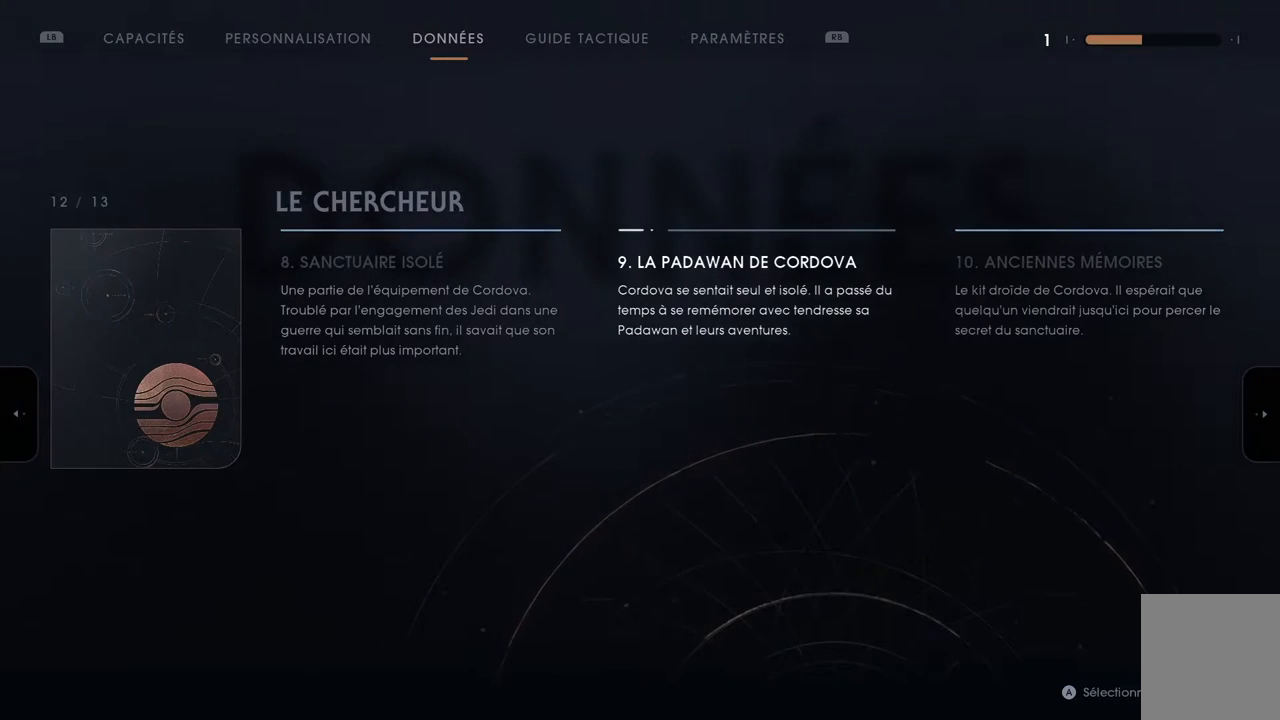
{"dt_ms": 500, "buttons": [], "left_stick": "center", "right_stick": "center", "events": [[100, "START", "down"], [300, "START", "up"]]}
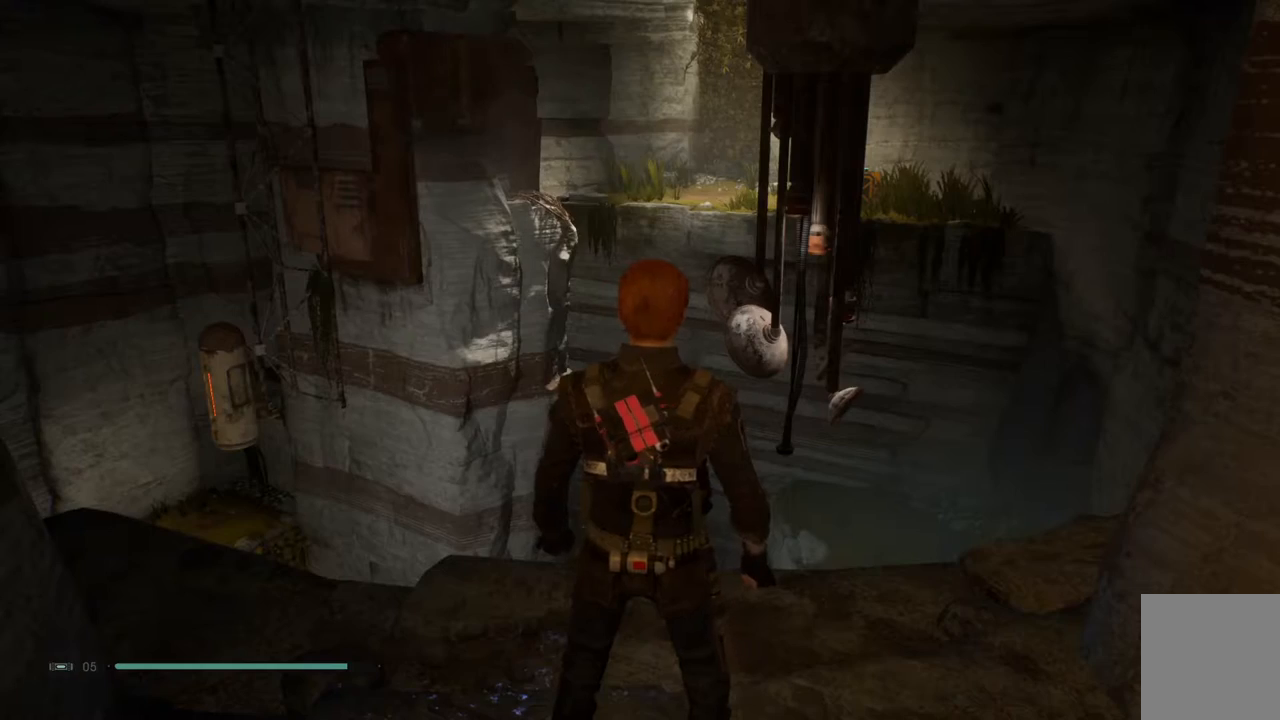
{"dt_ms": 500, "buttons": [], "left_stick": "center", "right_stick": "center", "events": [[17, "SELECT", "down"], [150, "SELECT", "up"]]}
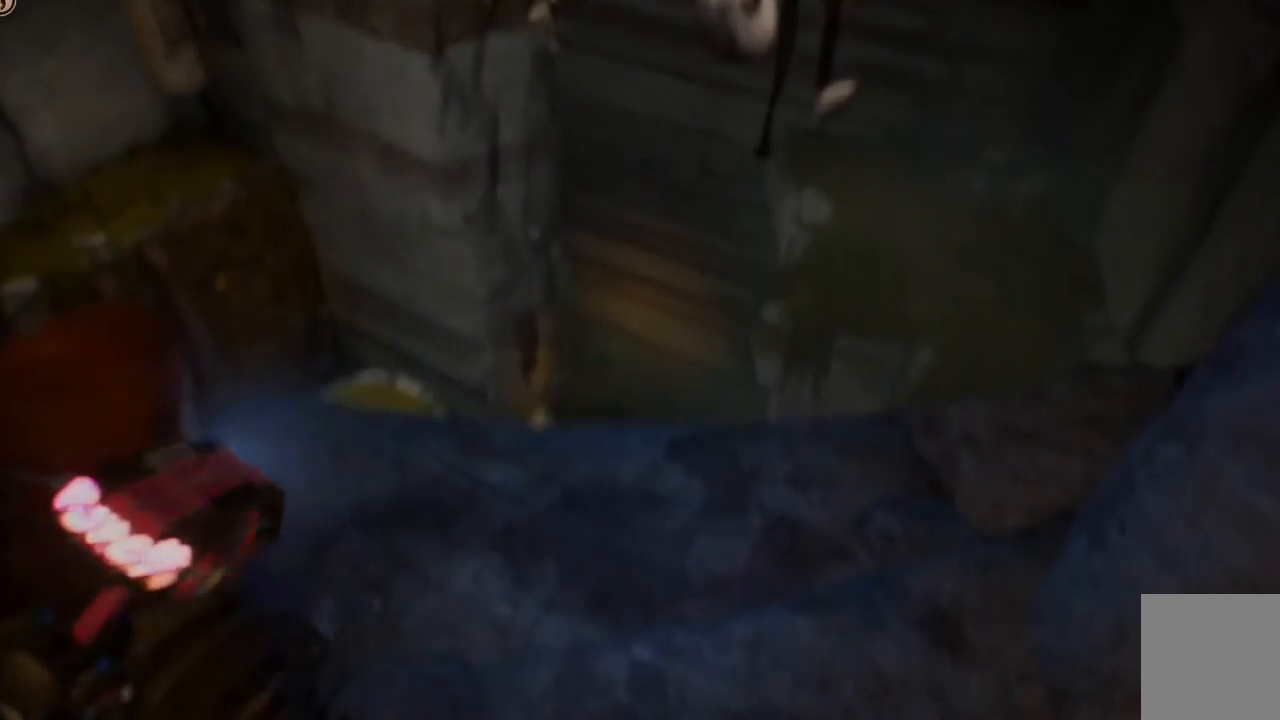
{"dt_ms": 500, "buttons": [], "left_stick": "center", "right_stick": "center", "events": []}
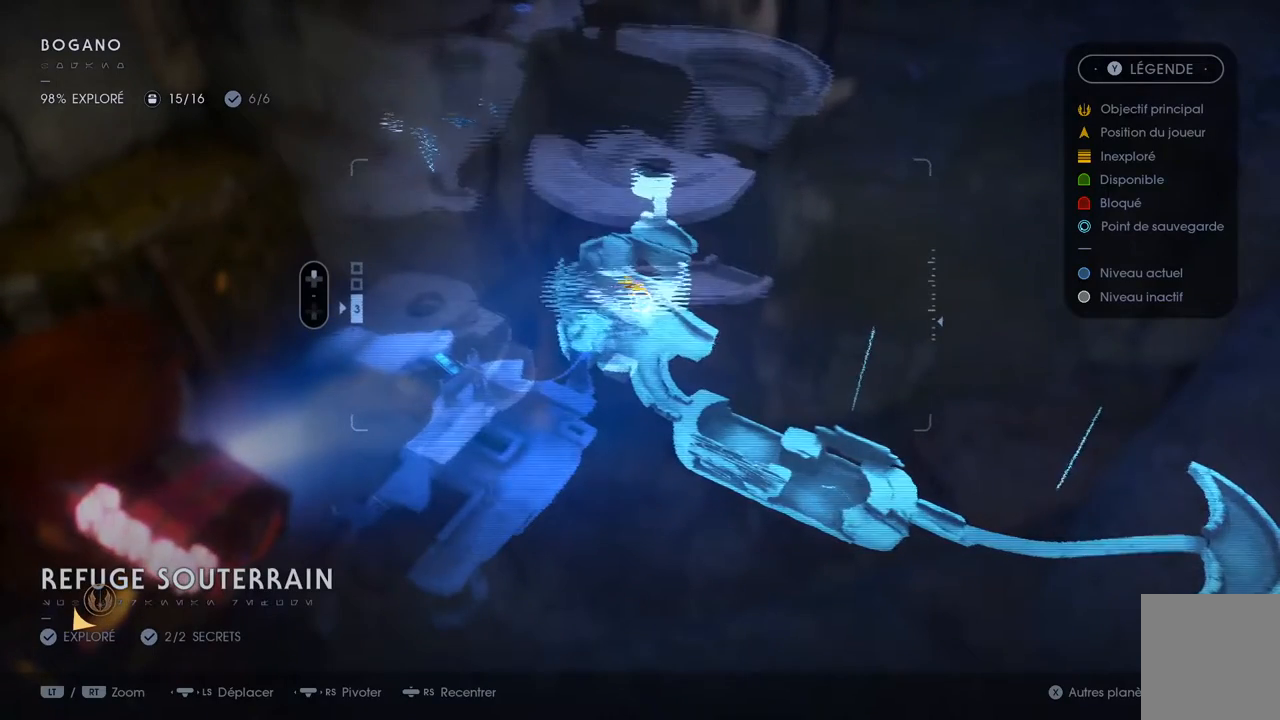
{"dt_ms": 500, "buttons": [], "left_stick": "center", "right_stick": "center", "events": []}
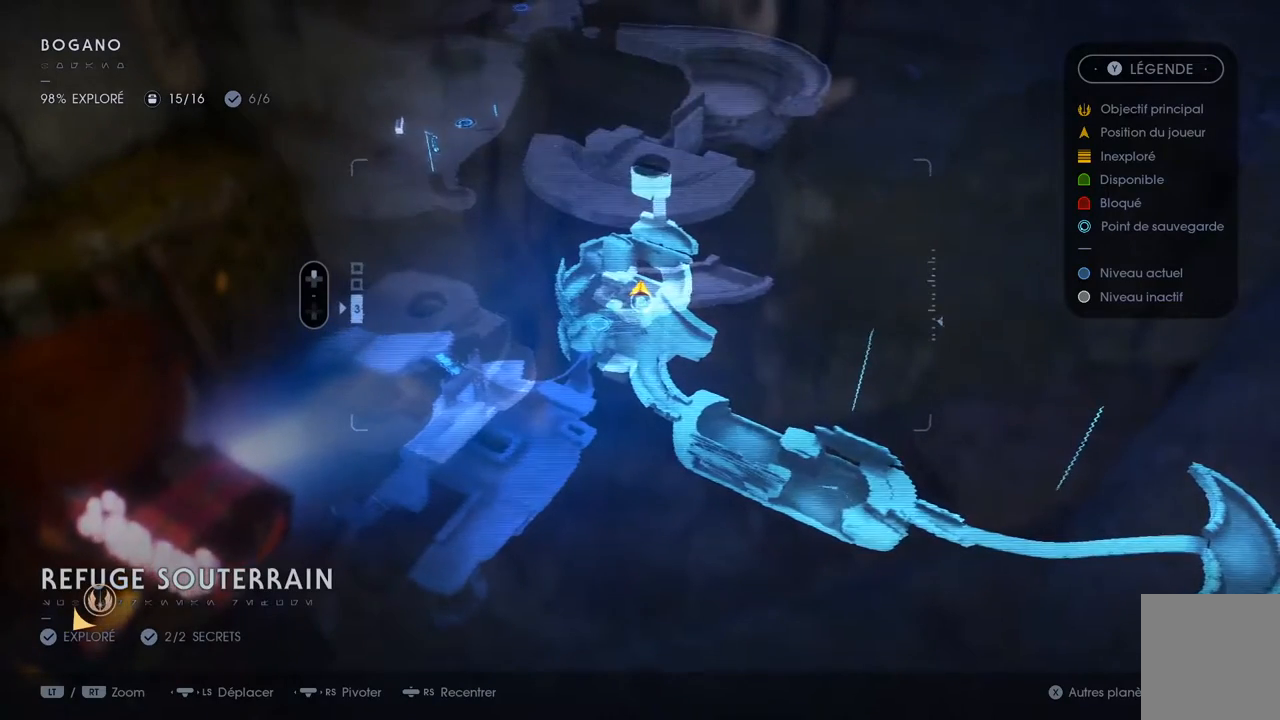
{"dt_ms": 500, "buttons": [], "left_stick": "center", "right_stick": "center", "events": []}
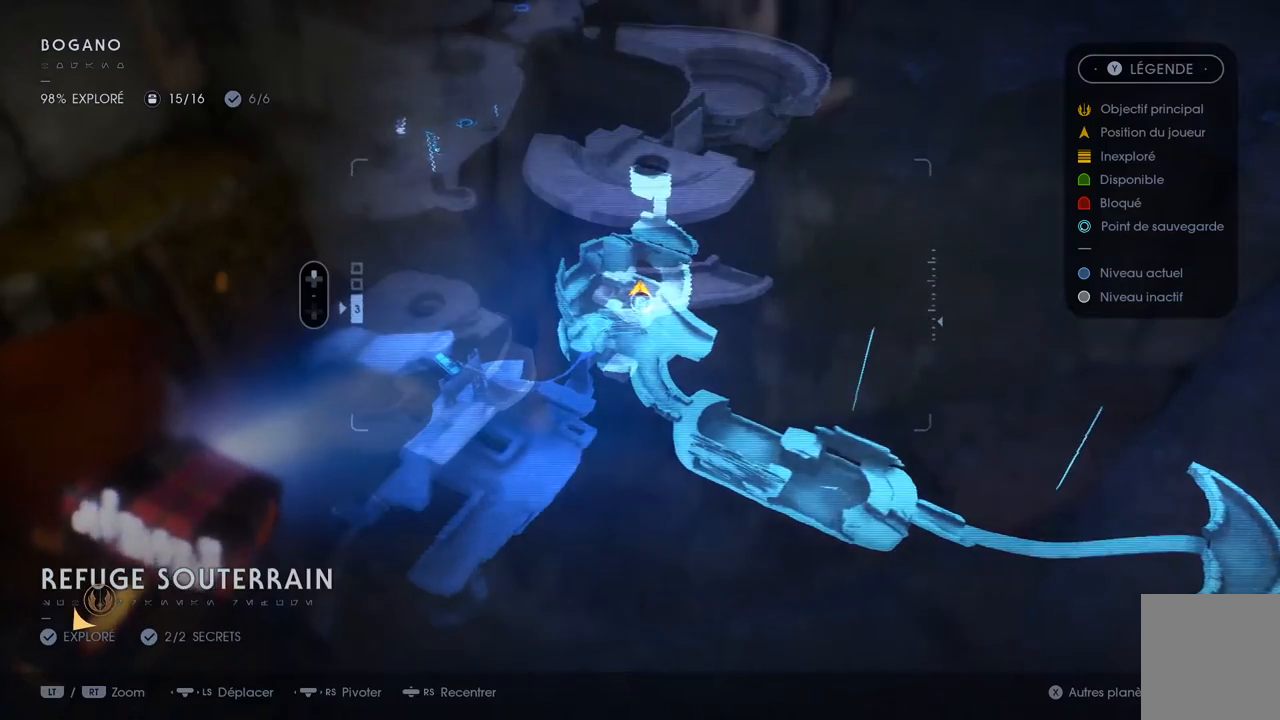
{"dt_ms": 500, "buttons": [], "left_stick": "center", "right_stick": "center", "events": []}
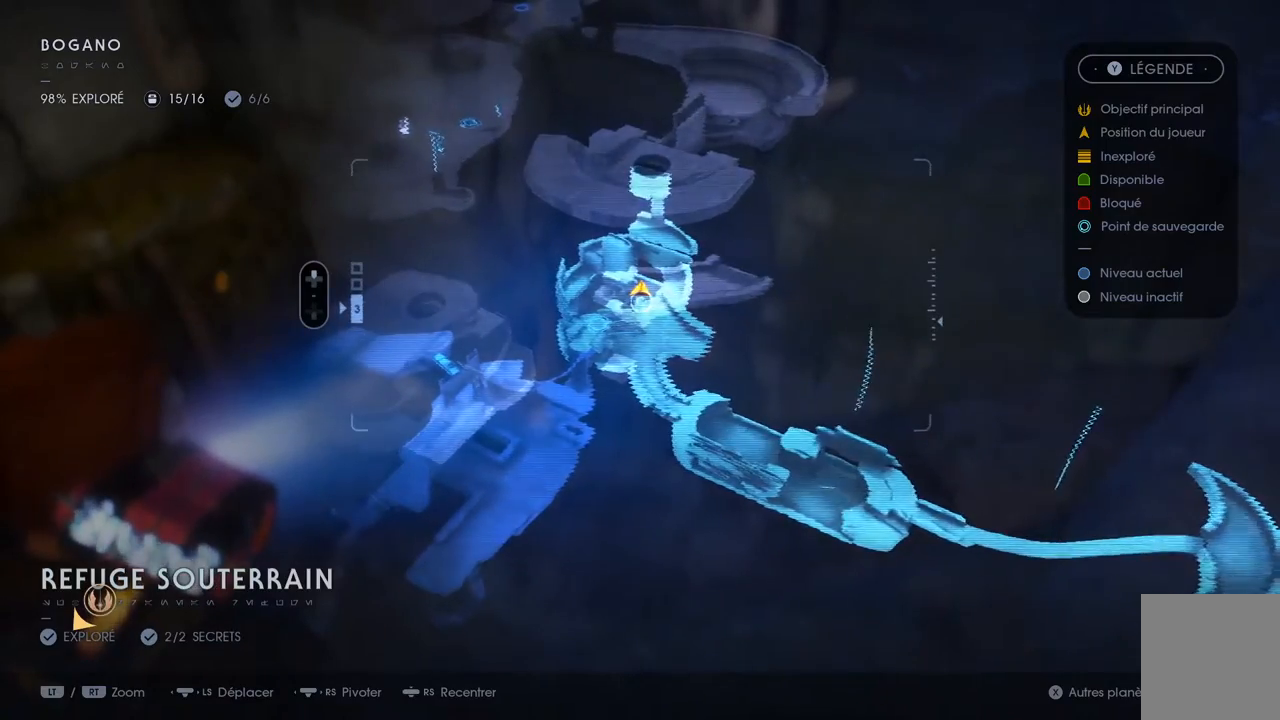
{"dt_ms": 500, "buttons": [], "left_stick": "center", "right_stick": "center", "events": []}
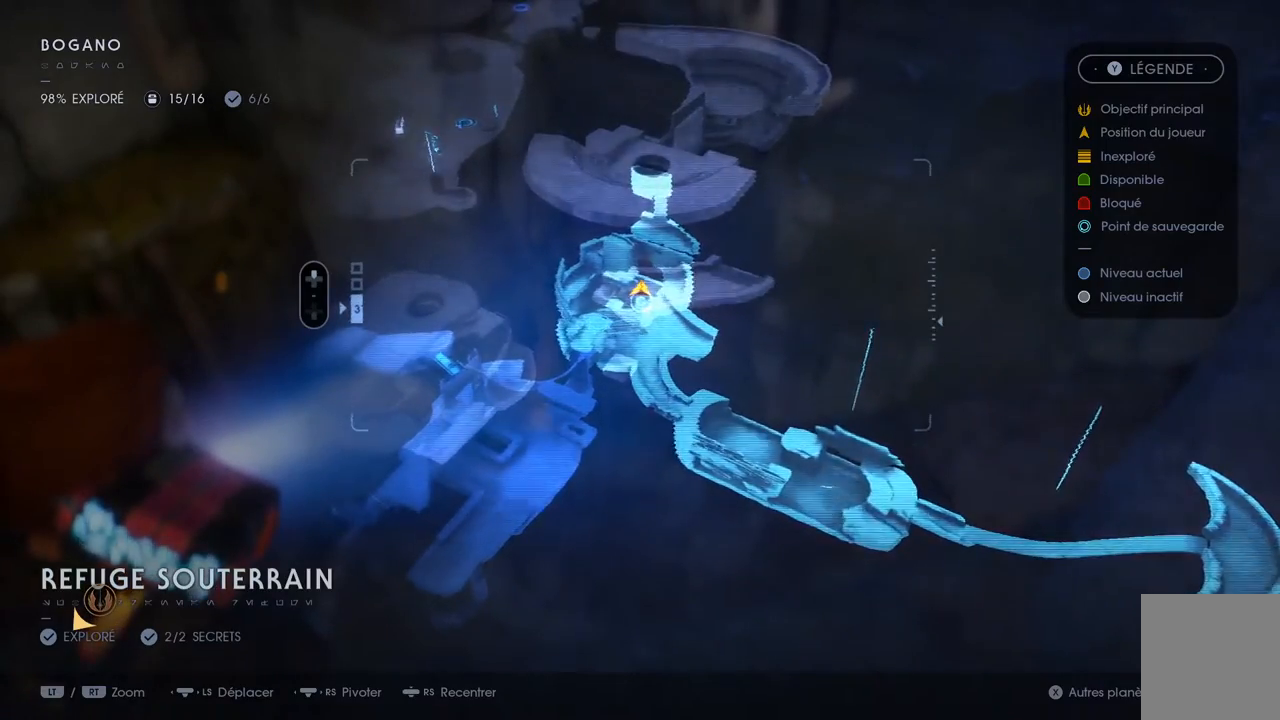
{"dt_ms": 500, "buttons": [], "left_stick": "center", "right_stick": "left", "events": [[83, "right_stick", "down-left"], [317, "right_stick", "left"]]}
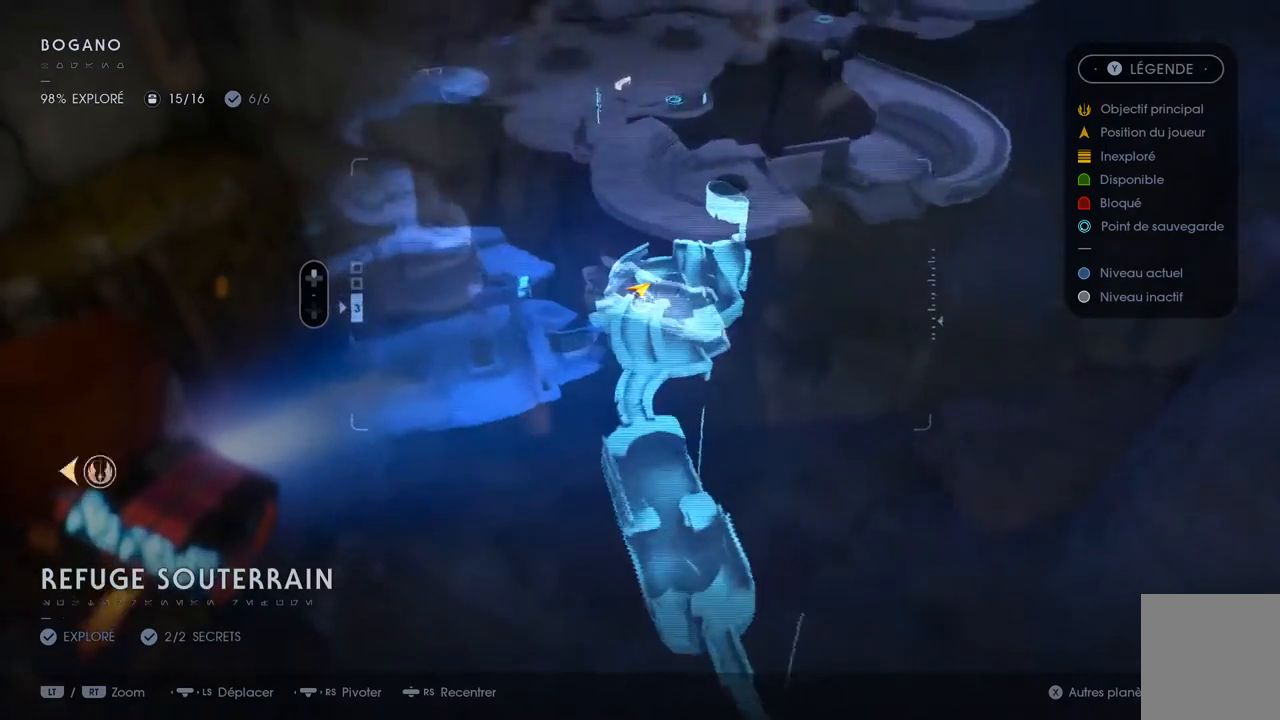
{"dt_ms": 500, "buttons": [], "left_stick": "center", "right_stick": "down", "events": [[217, "right_stick", "center"], [417, "right_stick", "down"]]}
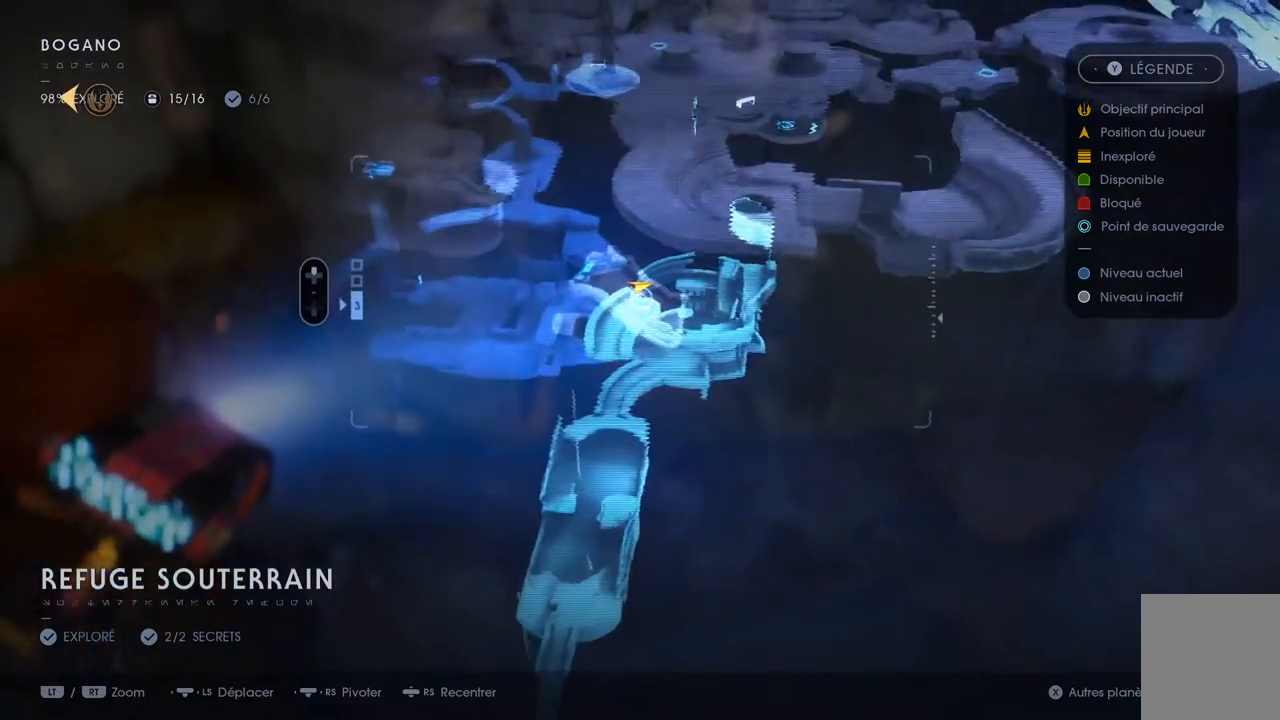
{"dt_ms": 500, "buttons": [], "left_stick": "center", "right_stick": "center", "events": [[150, "right_stick", "left"], [267, "right_stick", "center"]]}
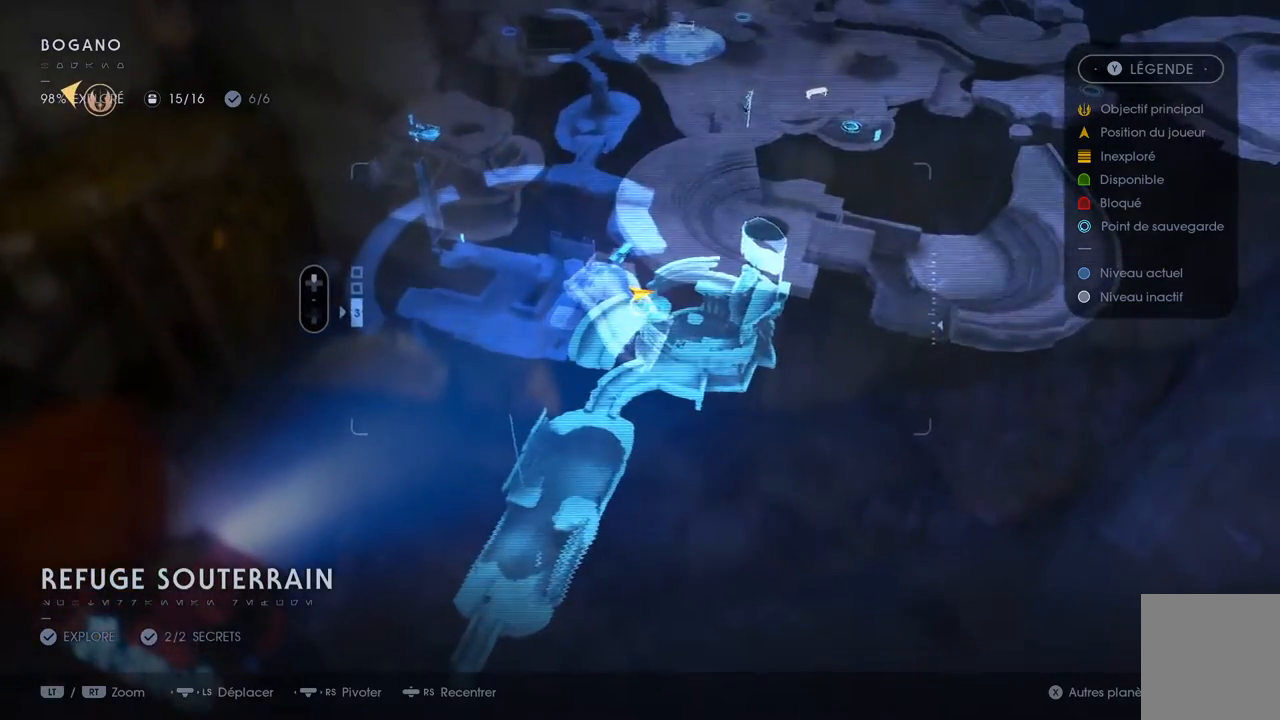
{"dt_ms": 500, "buttons": [], "left_stick": "center", "right_stick": "center", "events": []}
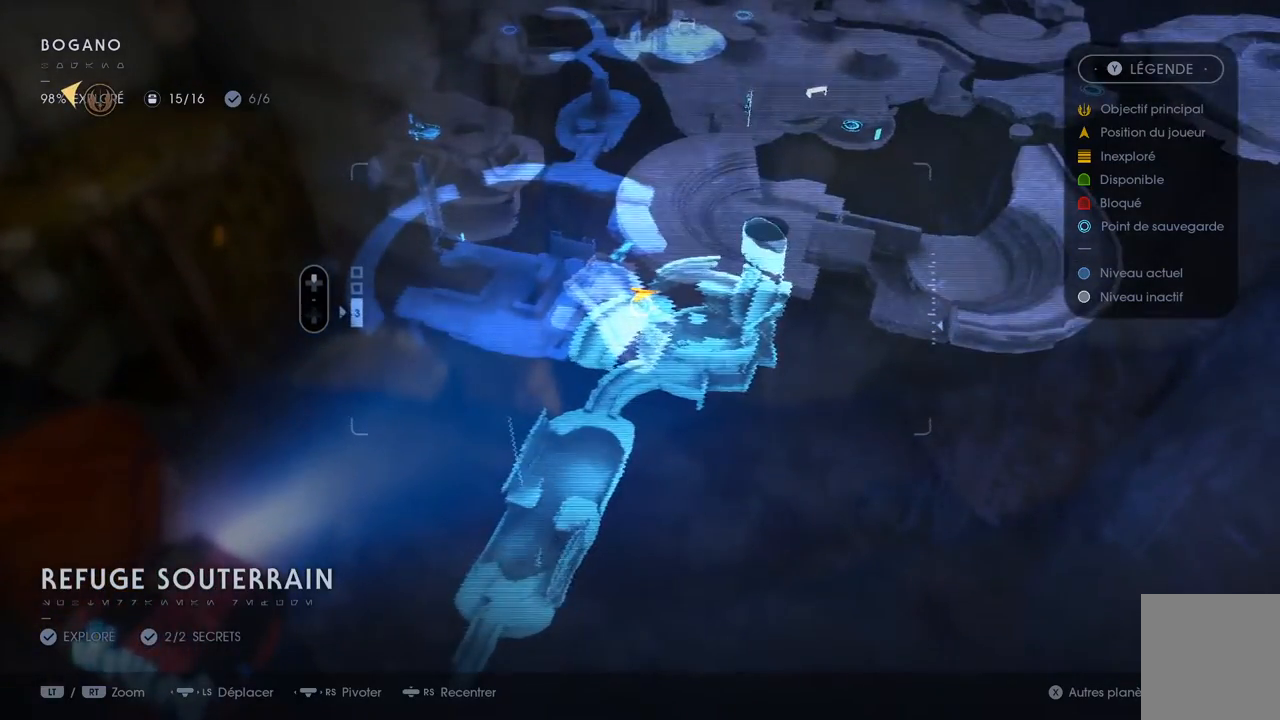
{"dt_ms": 500, "buttons": [], "left_stick": "center", "right_stick": "center", "events": [[183, "right_stick", "up-left"], [217, "left_stick", "up"], [350, "right_stick", "center"], [467, "left_stick", "center"]]}
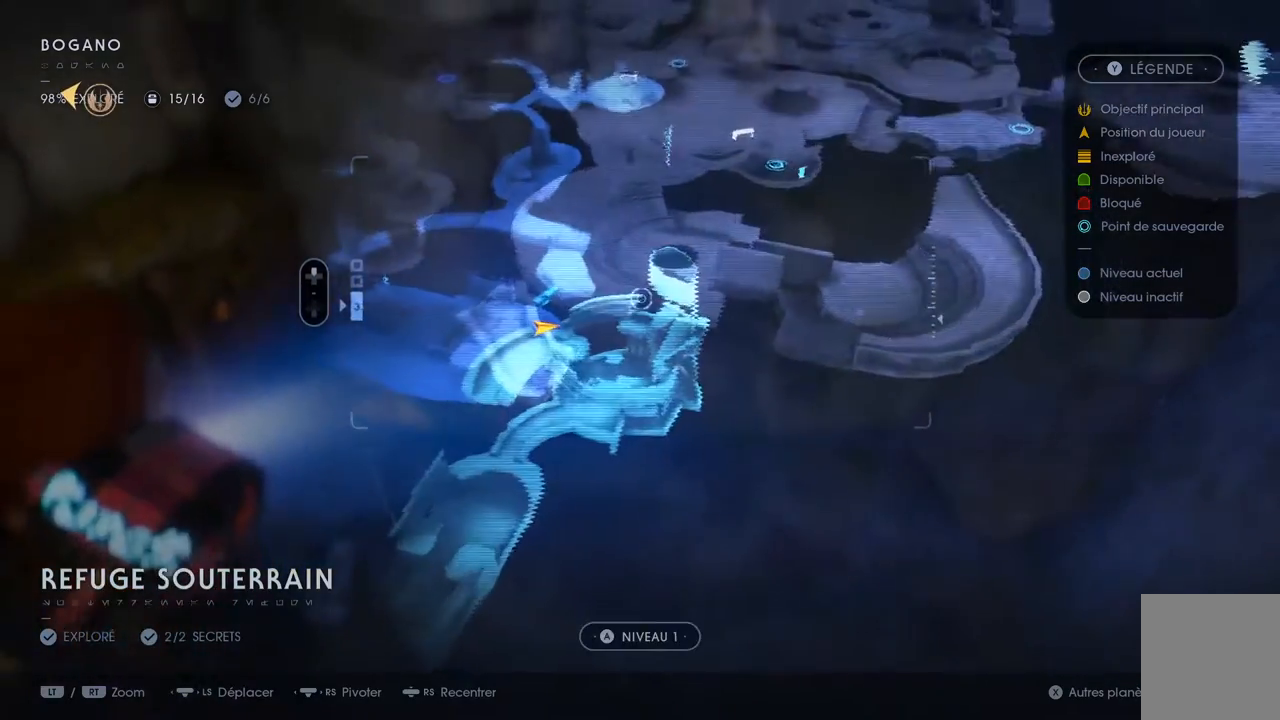
{"dt_ms": 500, "buttons": [], "left_stick": "center", "right_stick": "center", "events": [[200, "DPAD_UP", "down"], [333, "DPAD_UP", "up"]]}
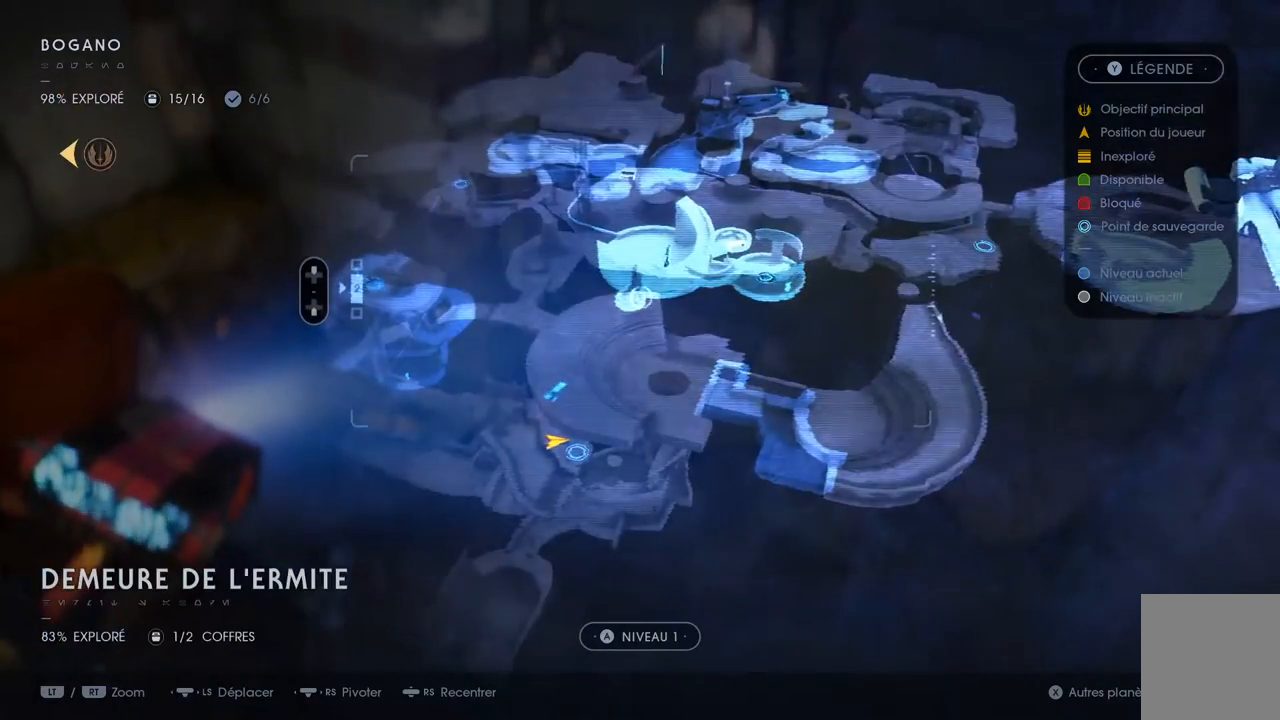
{"dt_ms": 500, "buttons": ["B"], "left_stick": "center", "right_stick": "center", "events": [[217, "left_stick", "down-right"], [233, "B", "down"], [500, "left_stick", "center"]]}